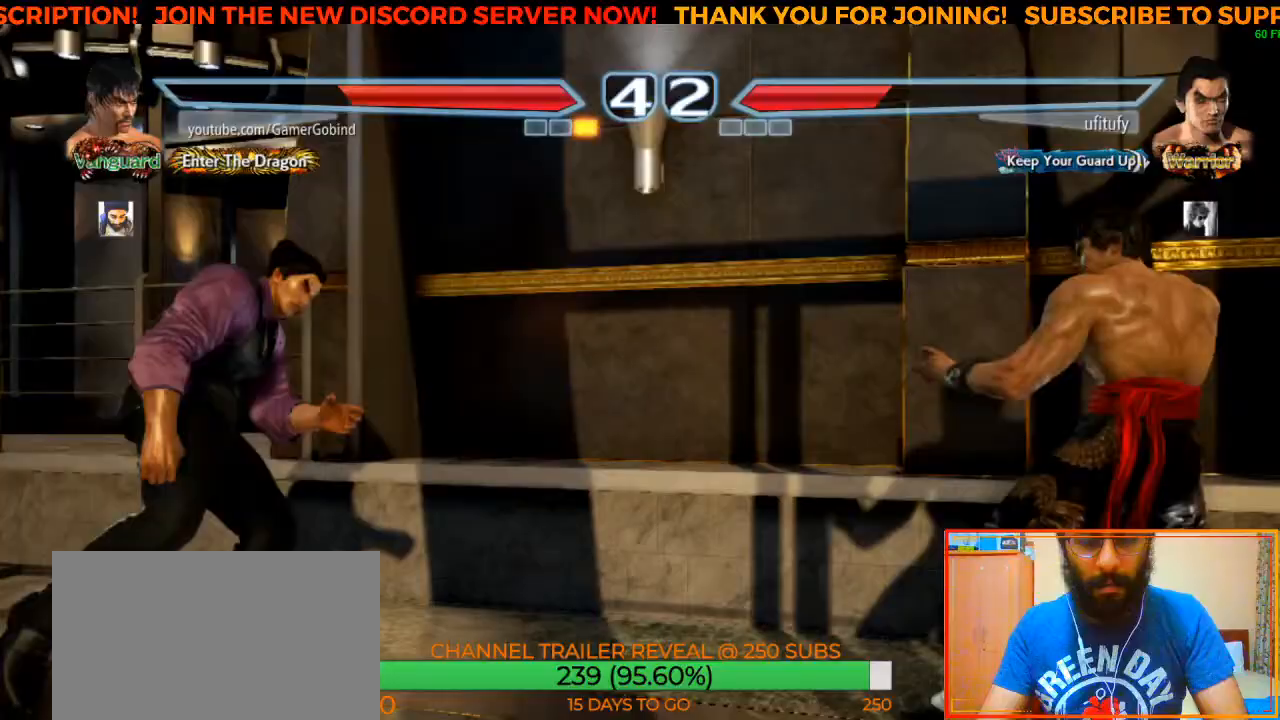
Gameplay with a controller (arcade stick); each line is a JSON object with the inputs held at the frame after it. "events" lists button and stick changes between this image and that frame as [ms after this image, input, new state], when the widget could be followed in between. Not read: L3 R3.
{"buttons": [], "left_stick": "center", "events": [[33, "left_stick", "center"], [100, "left_stick", "down"], [200, "left_stick", "center"], [283, "left_stick", "right"], [500, "left_stick", "center"]]}
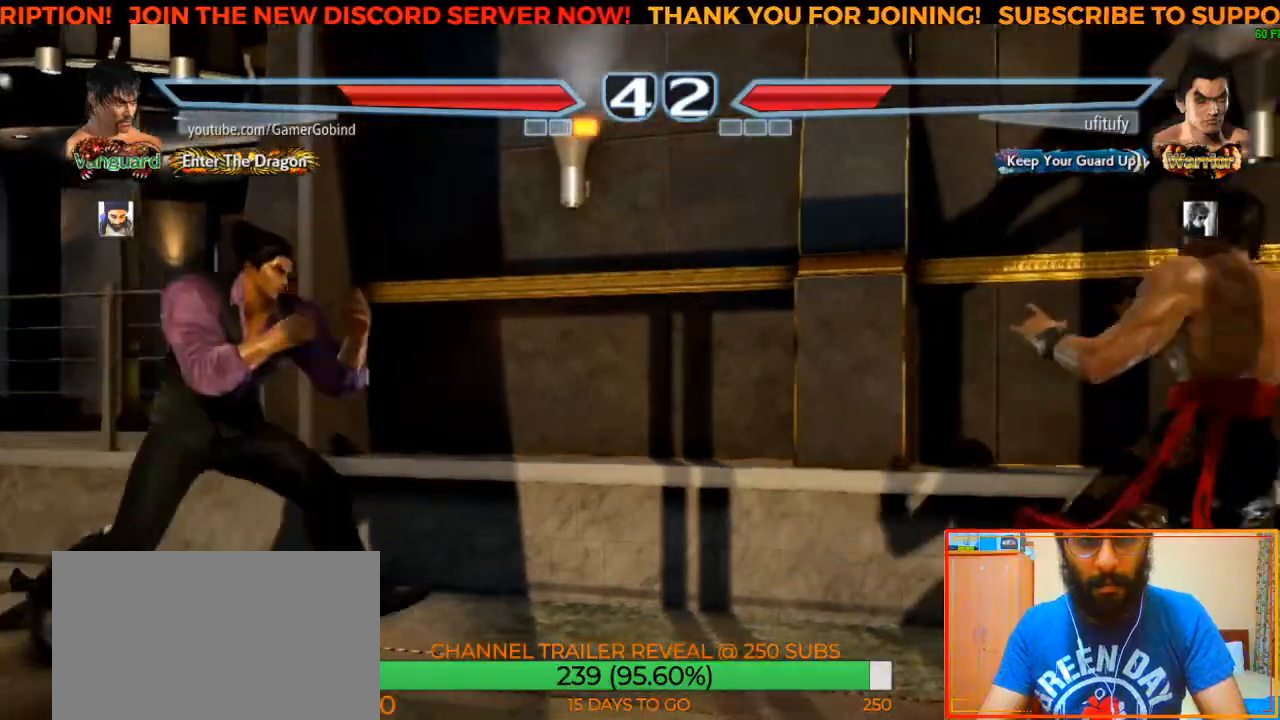
{"buttons": [], "left_stick": "right", "events": [[50, "left_stick", "down"], [133, "left_stick", "center"], [233, "left_stick", "right"]]}
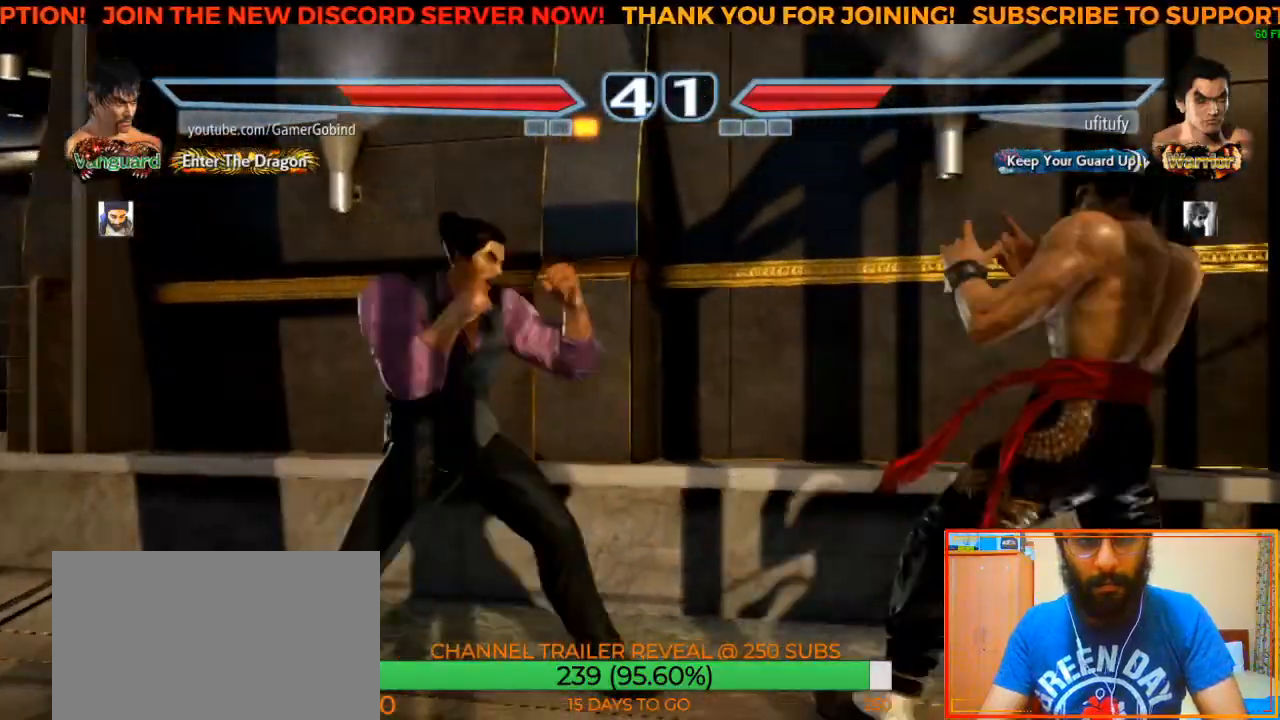
{"buttons": [], "left_stick": "center", "events": [[33, "left_stick", "center"]]}
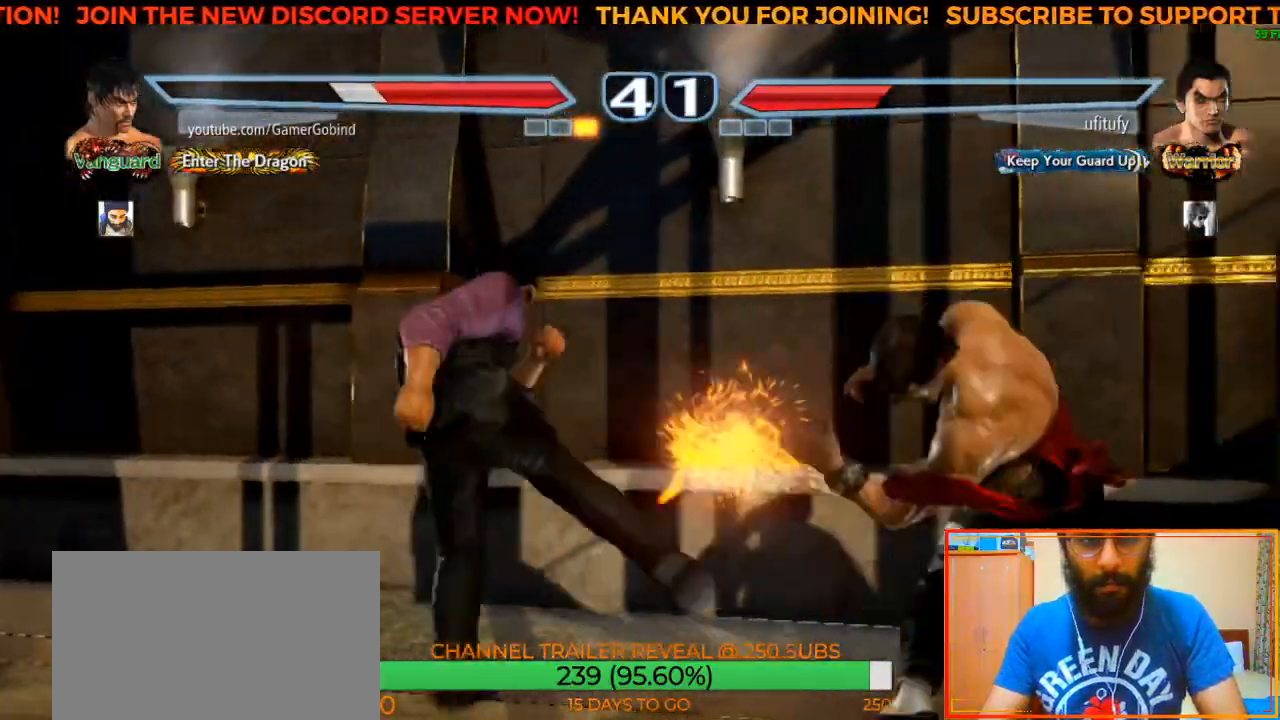
{"buttons": [], "left_stick": "right", "events": [[317, "left_stick", "right"]]}
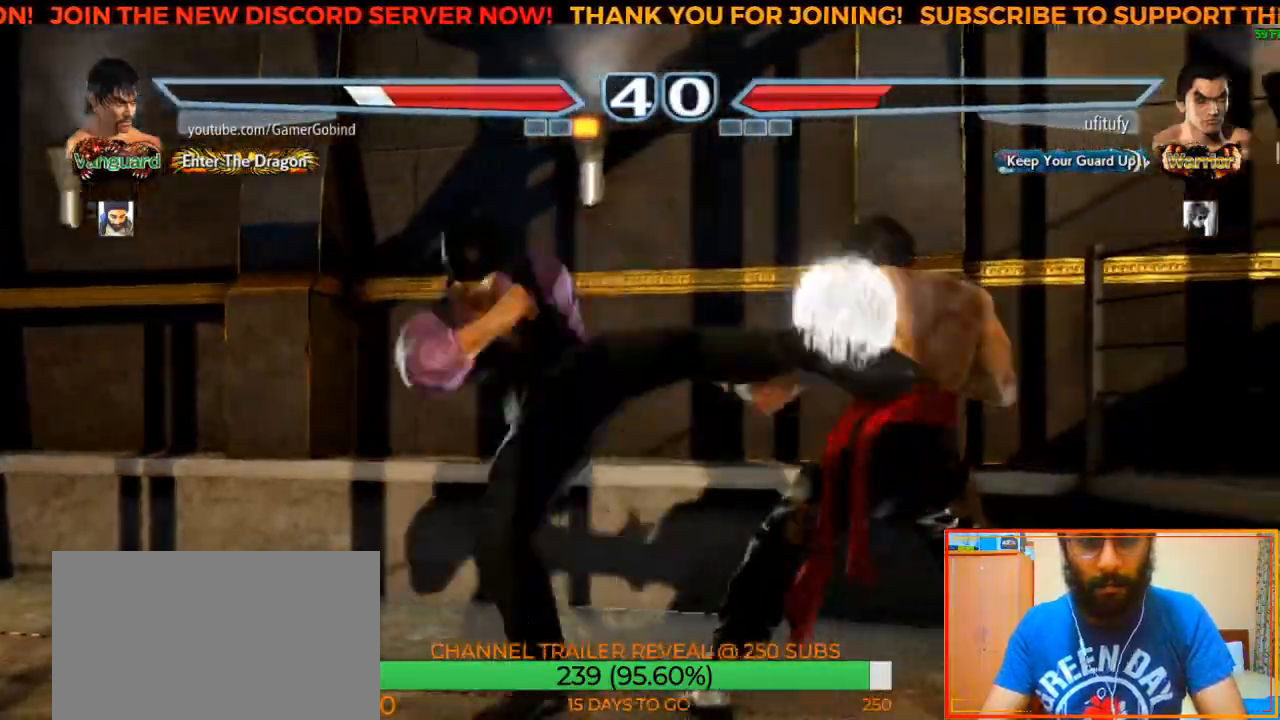
{"buttons": [], "left_stick": "left", "events": [[83, "left_stick", "center"], [383, "left_stick", "left"]]}
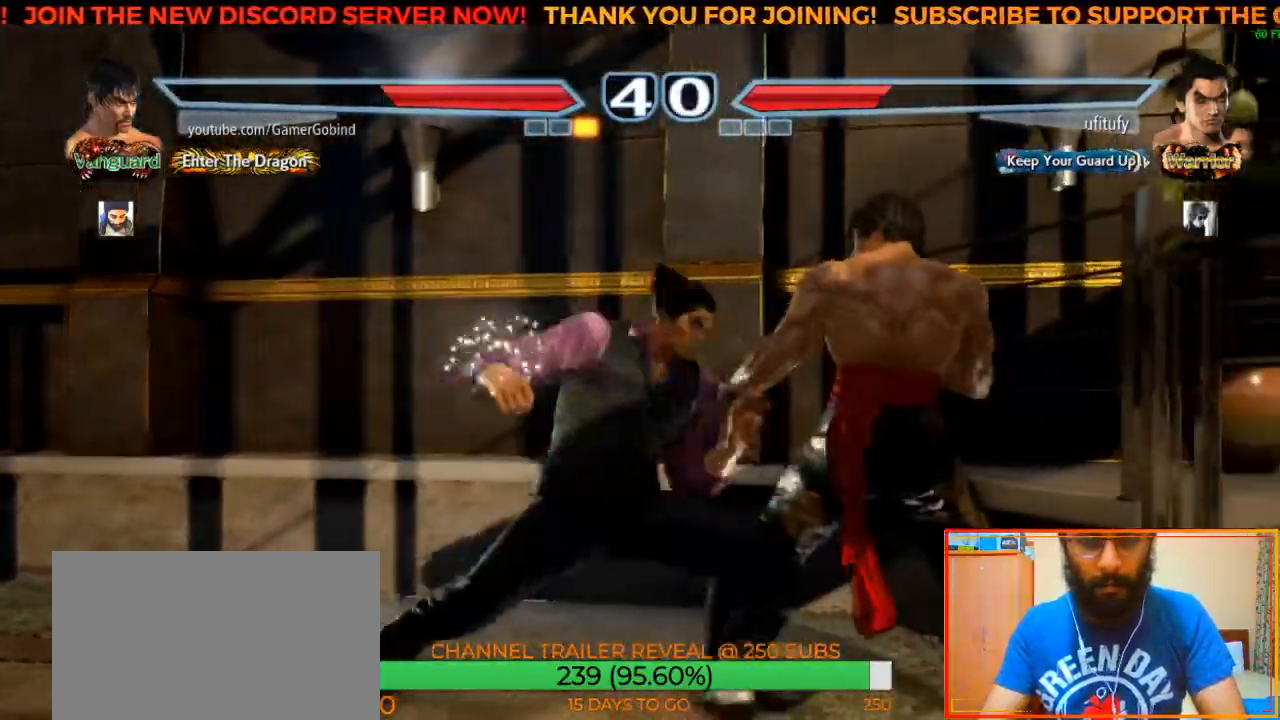
{"buttons": [], "left_stick": "right", "events": [[133, "left_stick", "center"], [450, "left_stick", "right"]]}
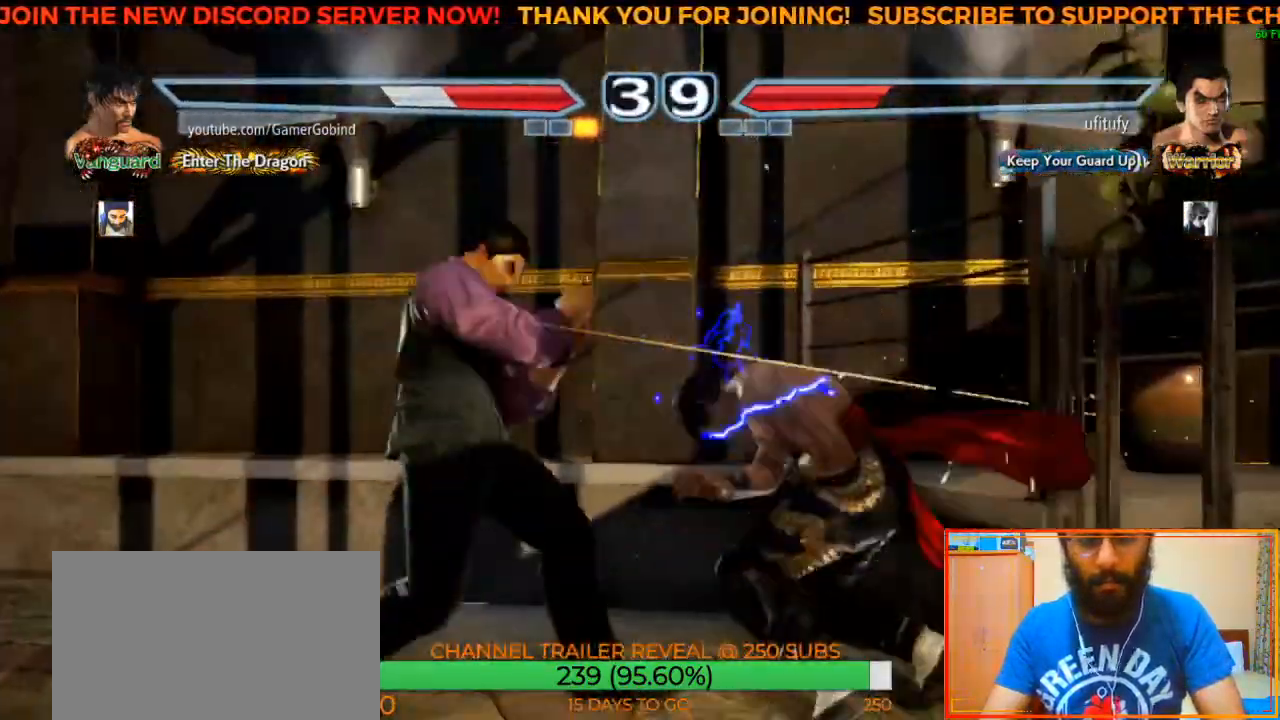
{"buttons": [], "left_stick": "right", "events": [[67, "SQUARE", "down"], [183, "SQUARE", "up"], [250, "SQUARE", "down"], [383, "SQUARE", "up"], [417, "SQUARE", "down"], [500, "SQUARE", "up"]]}
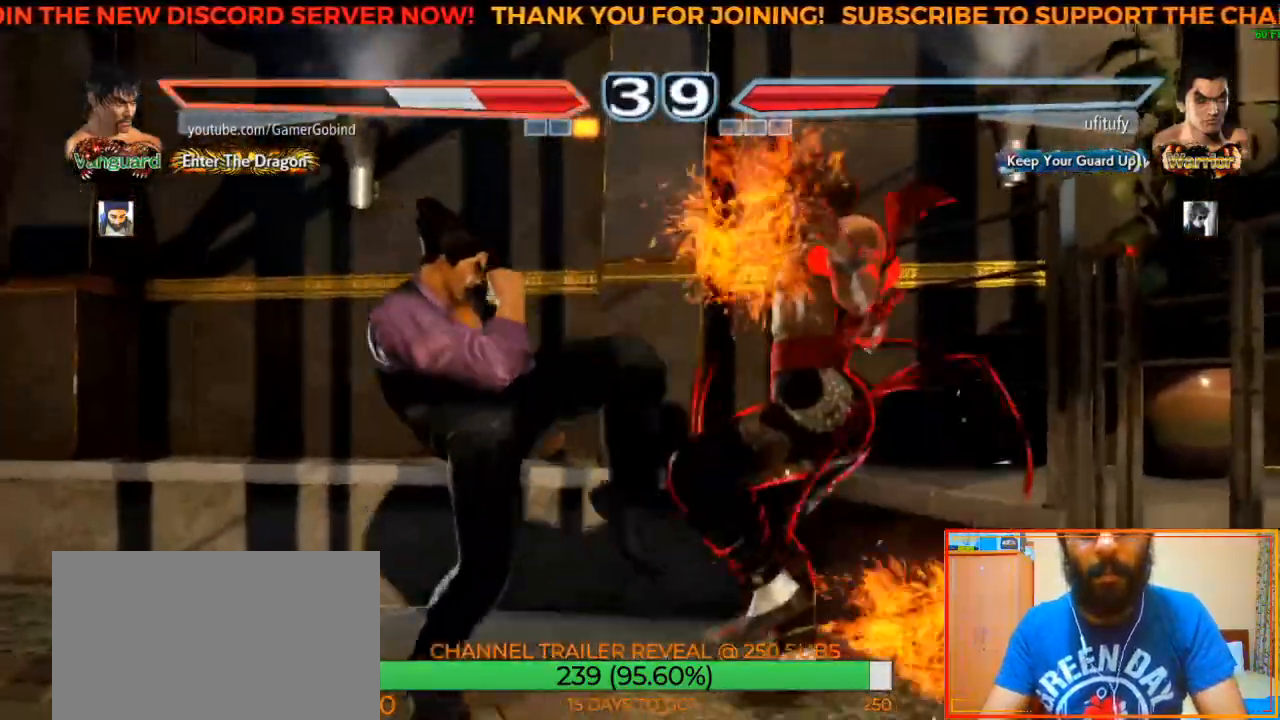
{"buttons": [], "left_stick": "right", "events": [[67, "SQUARE", "down"], [167, "SQUARE", "up"], [217, "SQUARE", "down"], [317, "SQUARE", "up"], [383, "SQUARE", "down"], [483, "SQUARE", "up"]]}
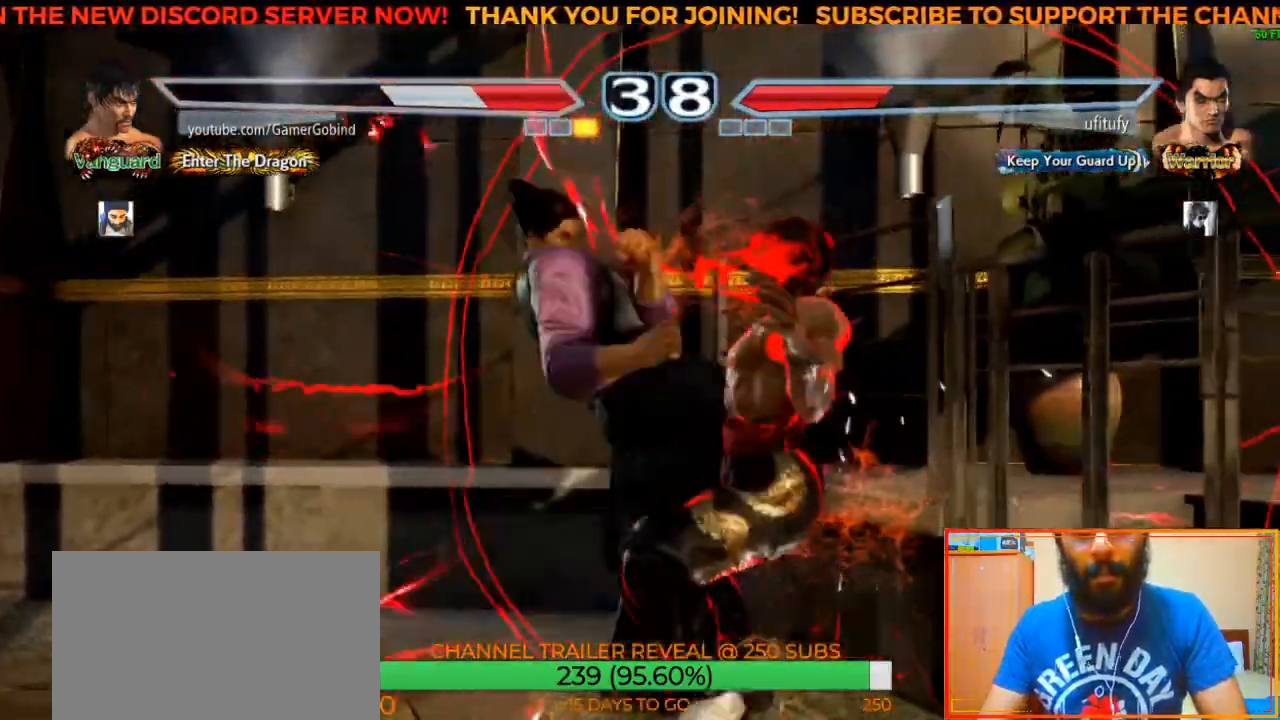
{"buttons": ["SQUARE"], "left_stick": "right", "events": [[33, "SQUARE", "down"], [133, "SQUARE", "up"], [200, "SQUARE", "down"], [283, "SQUARE", "up"], [333, "SQUARE", "down"], [433, "SQUARE", "up"], [500, "SQUARE", "down"]]}
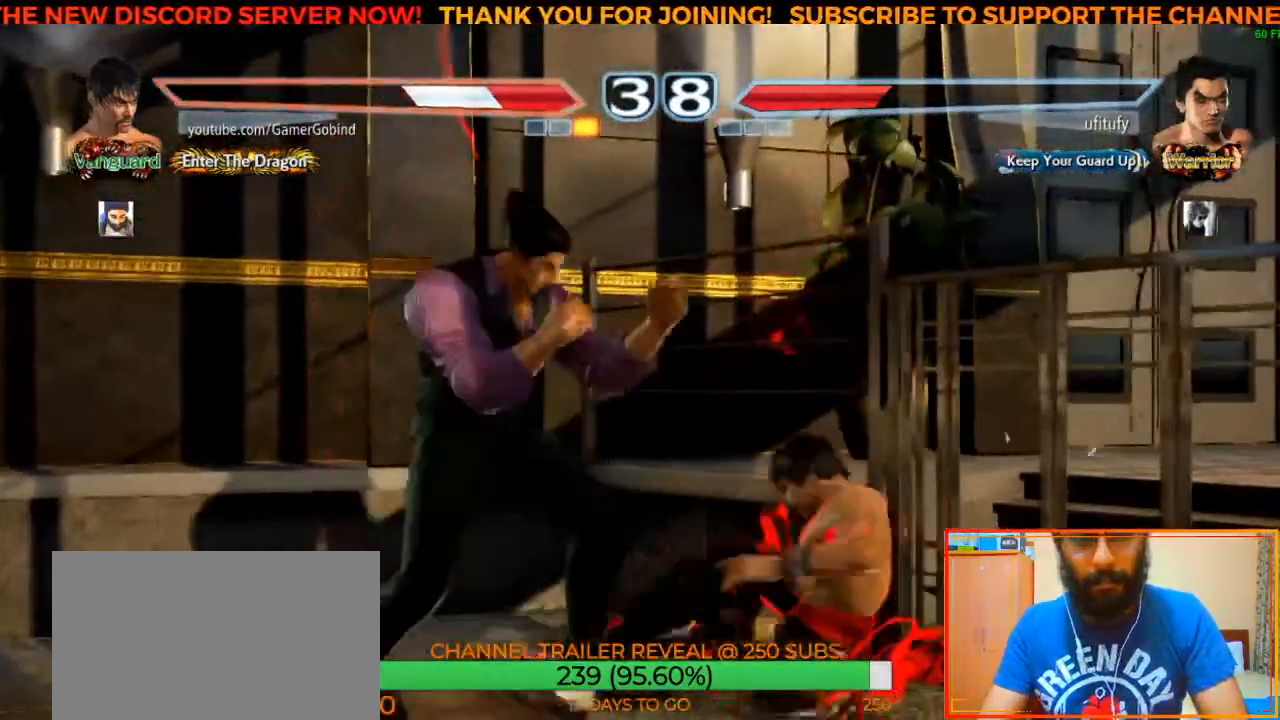
{"buttons": ["TRIANGLE"], "left_stick": "center", "events": [[100, "SQUARE", "up"], [150, "left_stick", "center"], [217, "TRIANGLE", "down"], [283, "TRIANGLE", "up"], [350, "TRIANGLE", "down"], [467, "TRIANGLE", "up"], [500, "TRIANGLE", "down"]]}
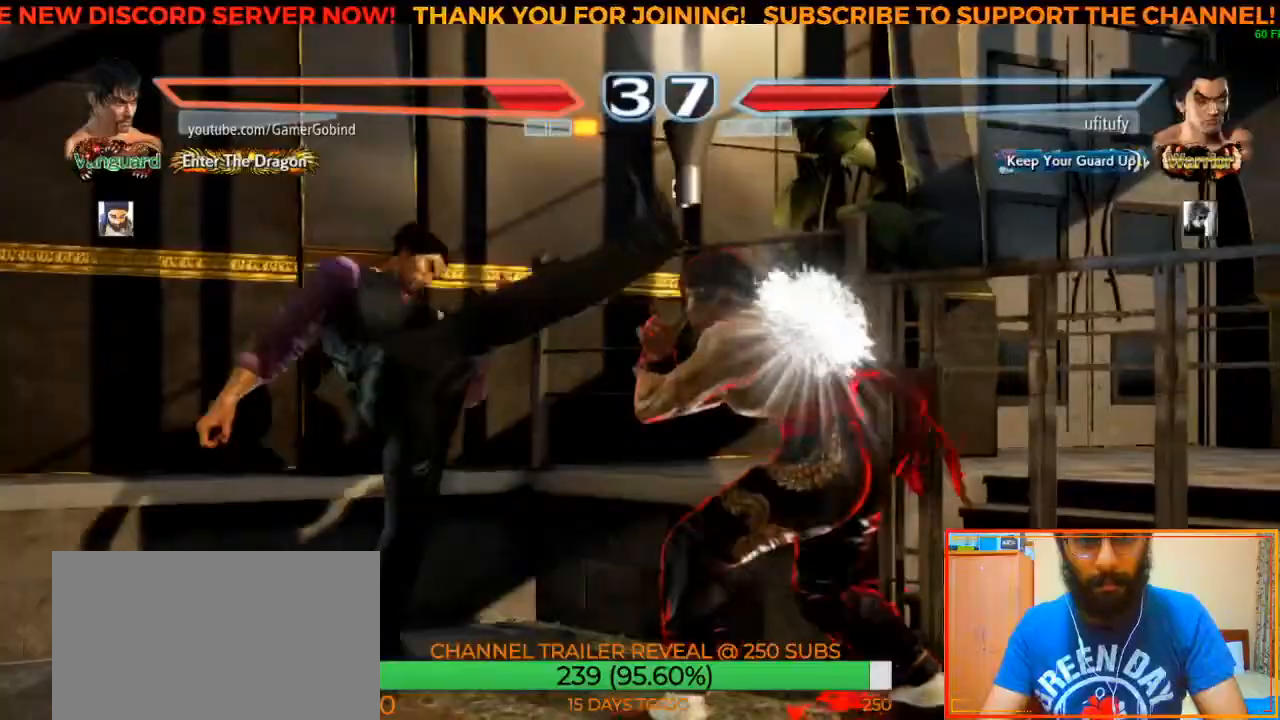
{"buttons": [], "left_stick": "center", "events": [[83, "TRIANGLE", "up"], [117, "TRIANGLE", "down"], [217, "TRIANGLE", "up"], [283, "left_stick", "right"], [483, "left_stick", "center"]]}
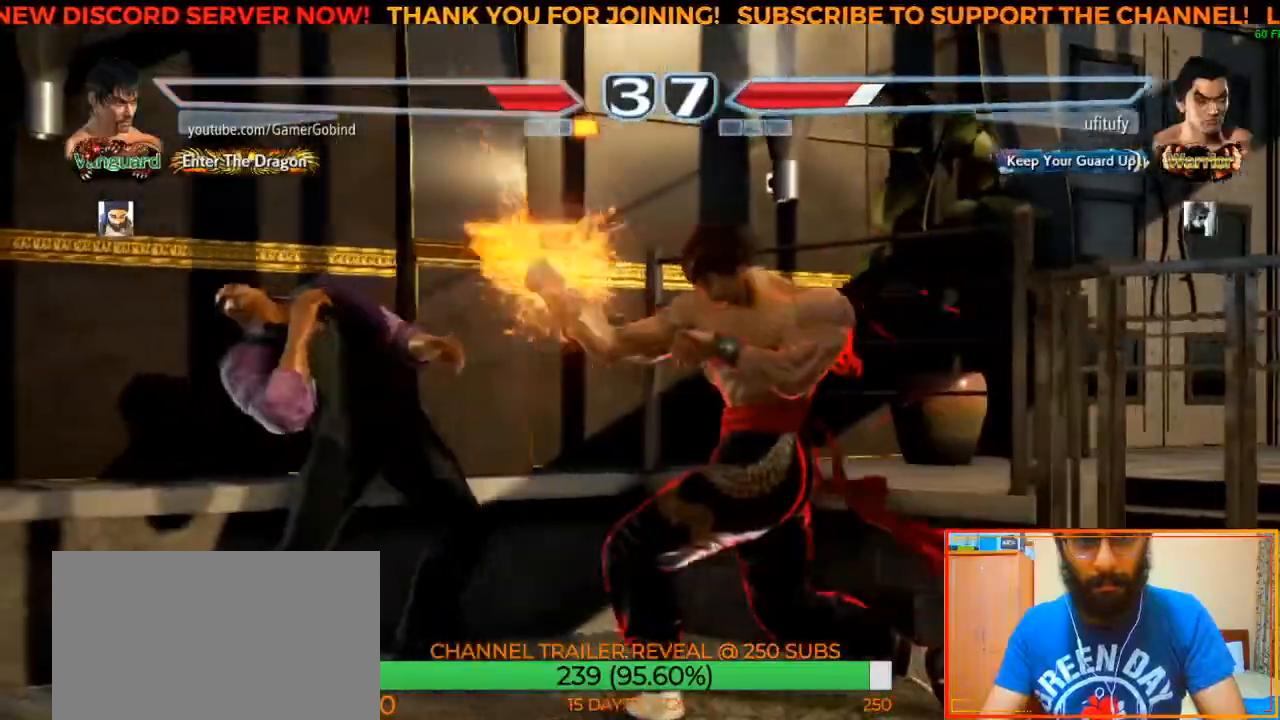
{"buttons": [], "left_stick": "down-right", "events": [[250, "left_stick", "down-right"], [283, "CIRCLE", "down"], [383, "CIRCLE", "up"], [433, "CIRCLE", "down"], [500, "CIRCLE", "up"]]}
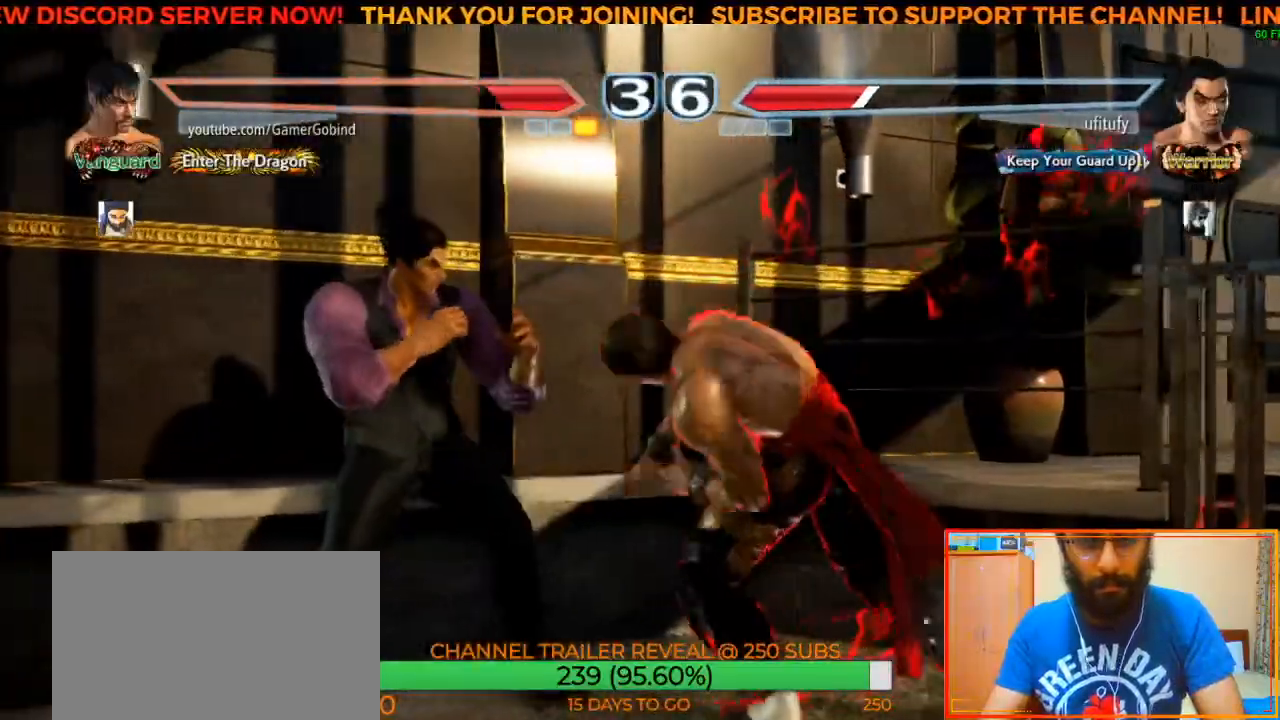
{"buttons": [], "left_stick": "down-right", "events": [[67, "CIRCLE", "down"], [133, "CIRCLE", "up"], [167, "CIRCLE", "down"], [250, "CIRCLE", "up"], [283, "CIRCLE", "down"], [350, "CIRCLE", "up"], [400, "CIRCLE", "down"], [467, "CIRCLE", "up"]]}
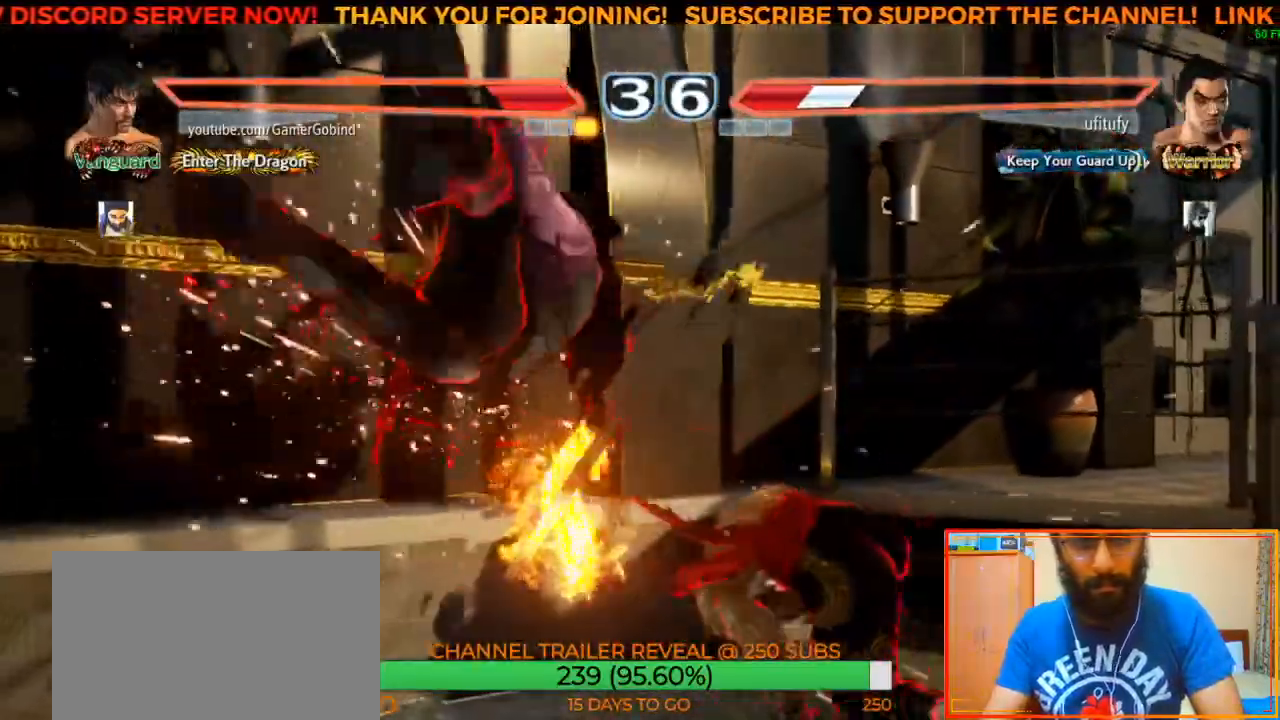
{"buttons": [], "left_stick": "center", "events": [[33, "CIRCLE", "down"], [67, "CIRCLE", "up"], [150, "CIRCLE", "down"], [167, "CIRCLE", "up"], [217, "CIRCLE", "down"], [317, "CIRCLE", "up"], [333, "left_stick", "center"]]}
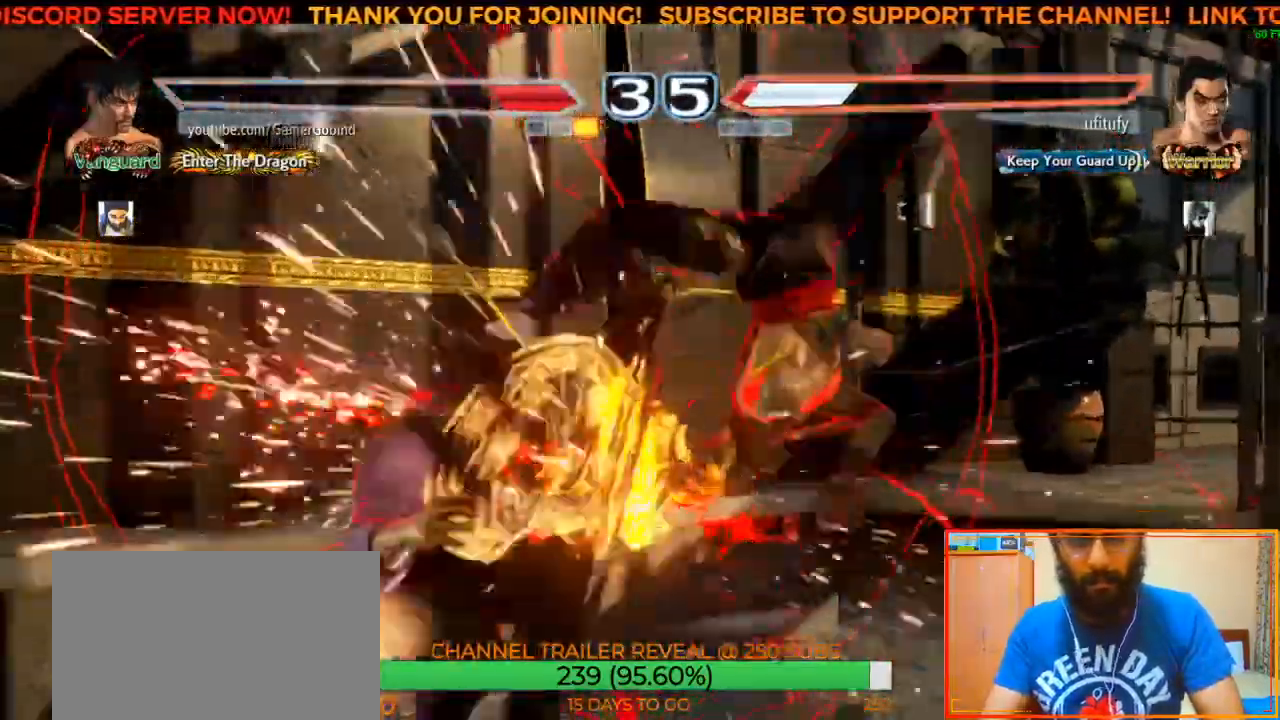
{"buttons": [], "left_stick": "left", "events": [[333, "left_stick", "left"], [417, "left_stick", "center"], [467, "left_stick", "left"]]}
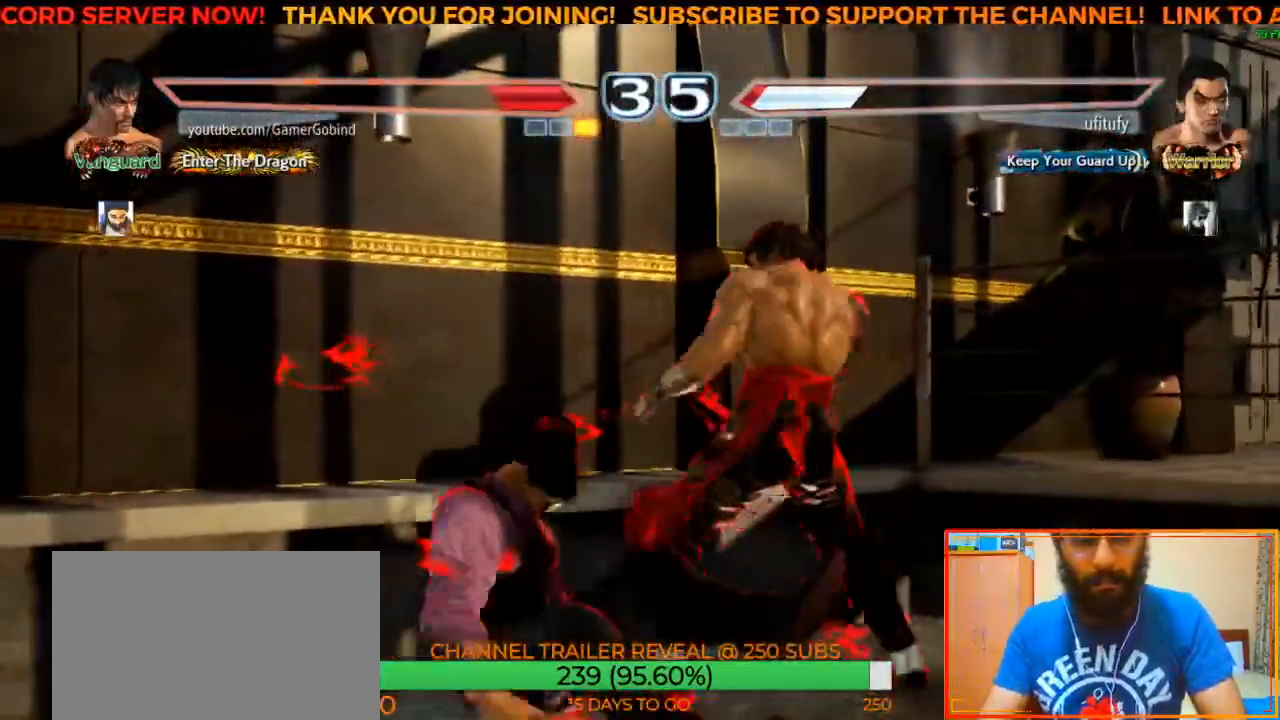
{"buttons": [], "left_stick": "center", "events": [[67, "left_stick", "center"]]}
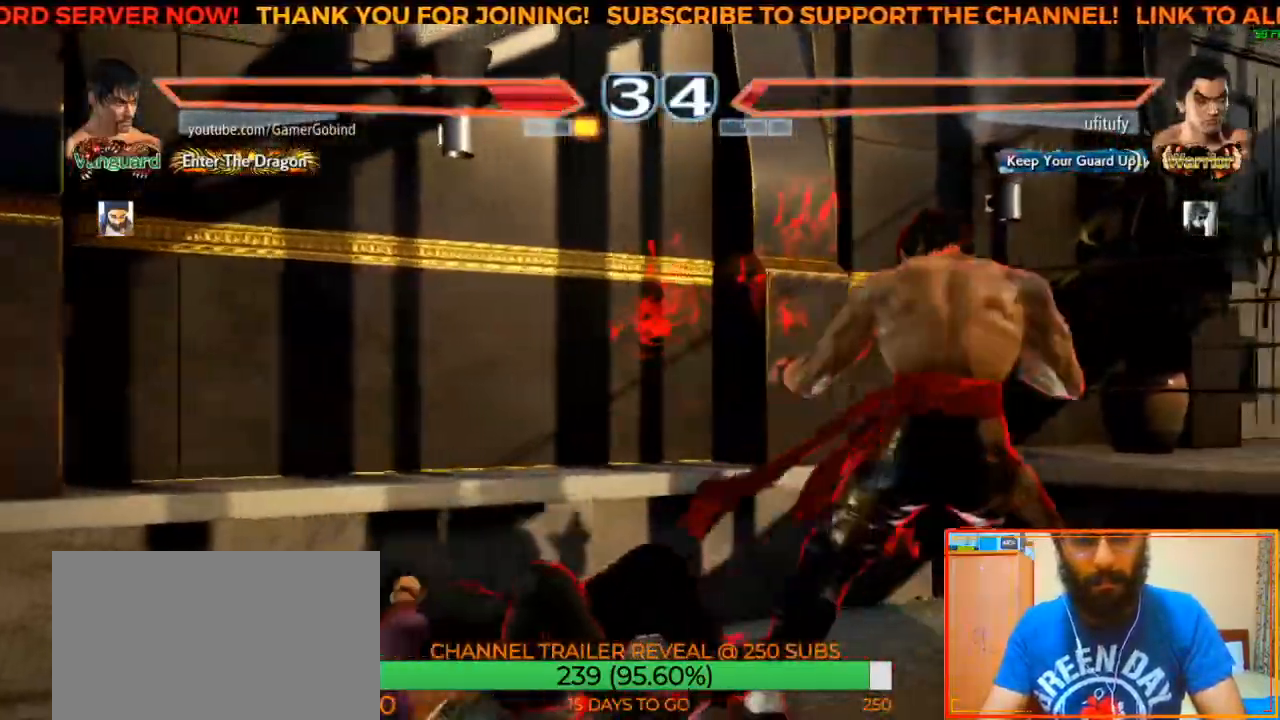
{"buttons": ["R2"], "left_stick": "center", "events": [[83, "left_stick", "down-right"], [100, "CIRCLE", "down"], [233, "CIRCLE", "up"], [267, "R2", "down"], [283, "left_stick", "center"]]}
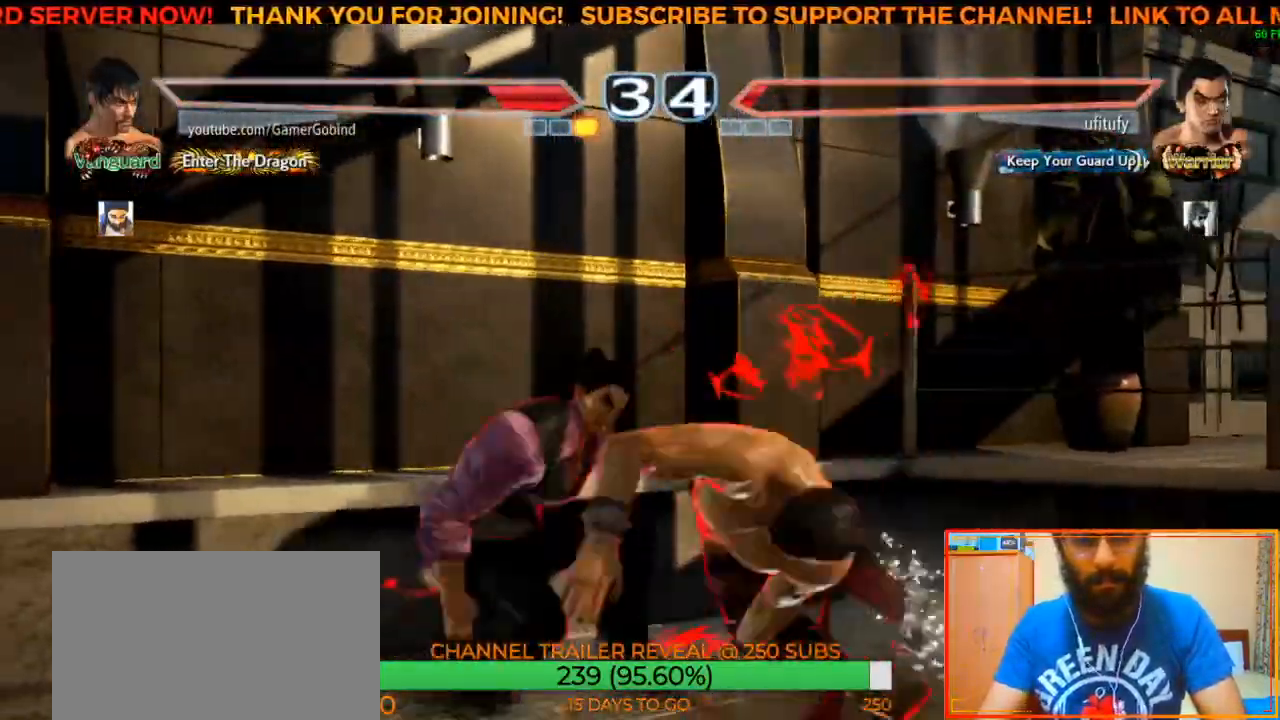
{"buttons": ["R2"], "left_stick": "center", "events": []}
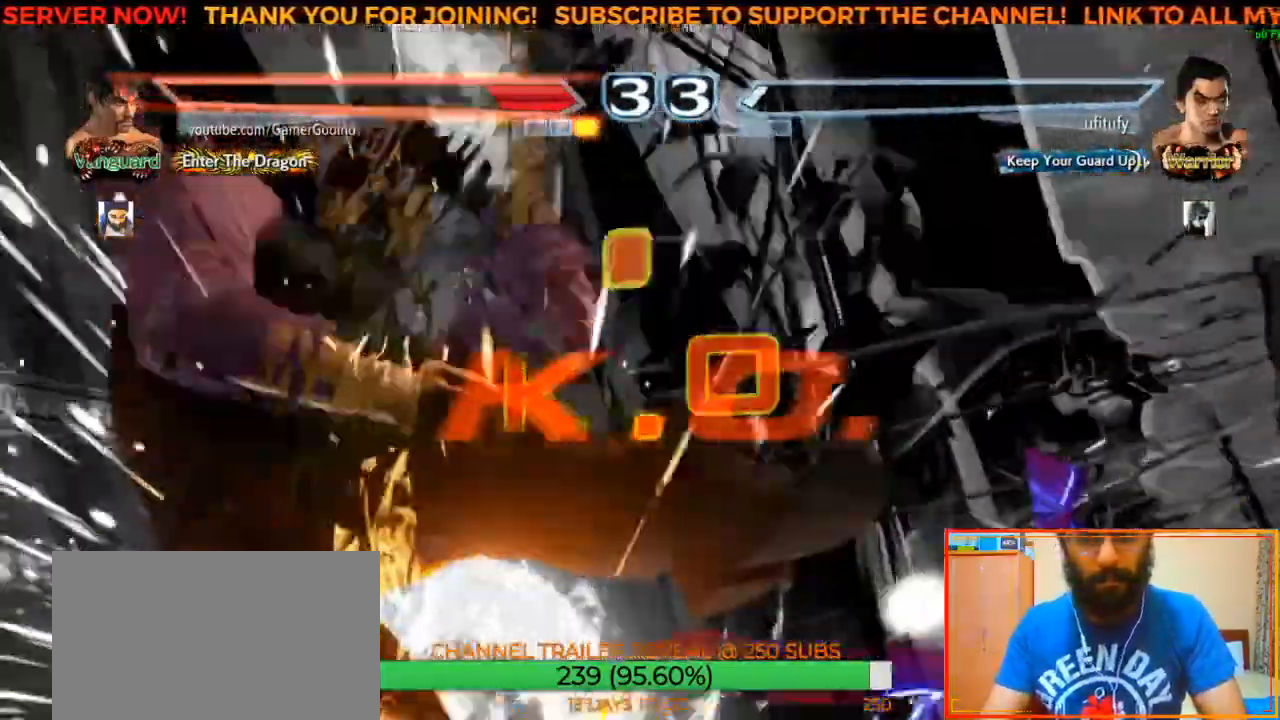
{"buttons": ["R2"], "left_stick": "center", "events": []}
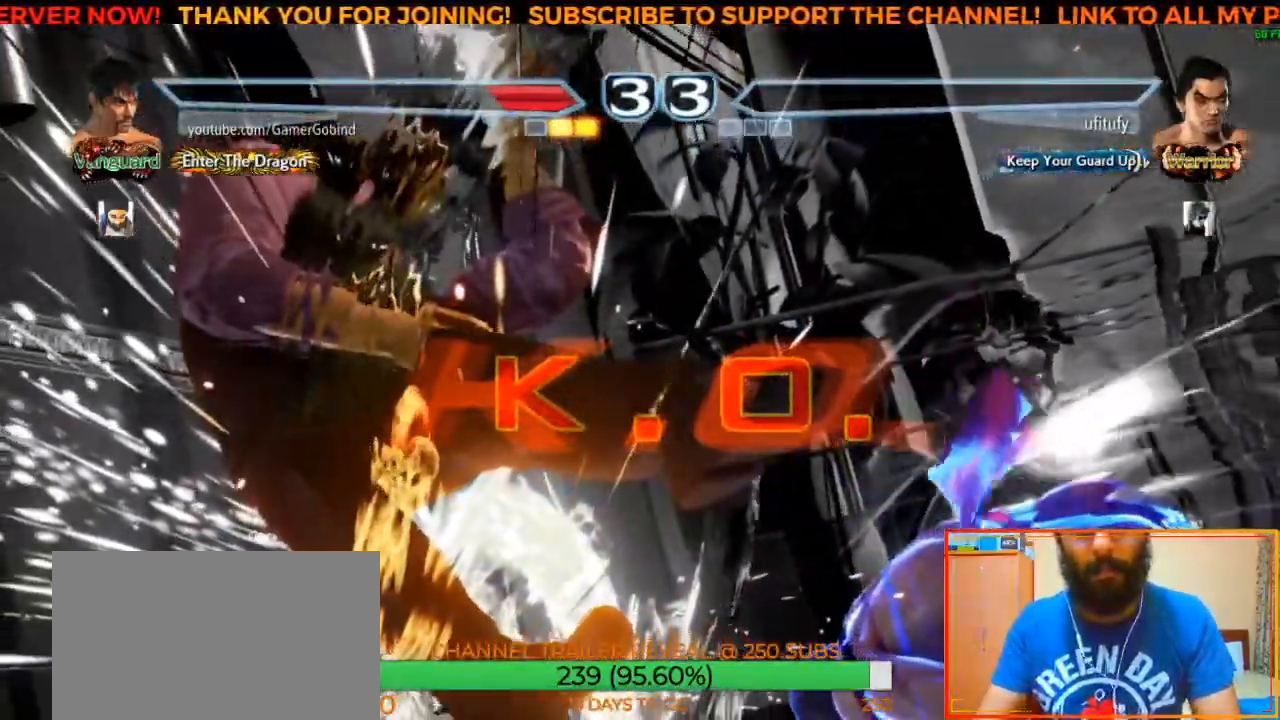
{"buttons": ["R2"], "left_stick": "center", "events": []}
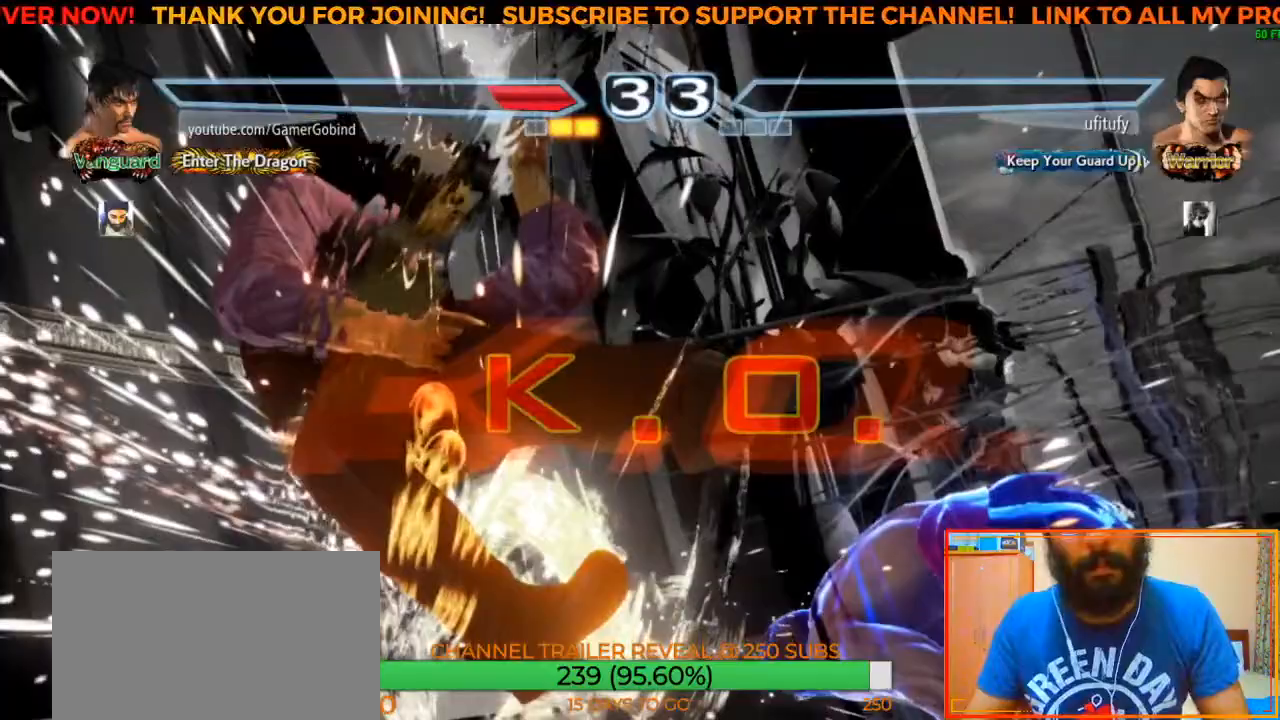
{"buttons": ["R2"], "left_stick": "center", "events": []}
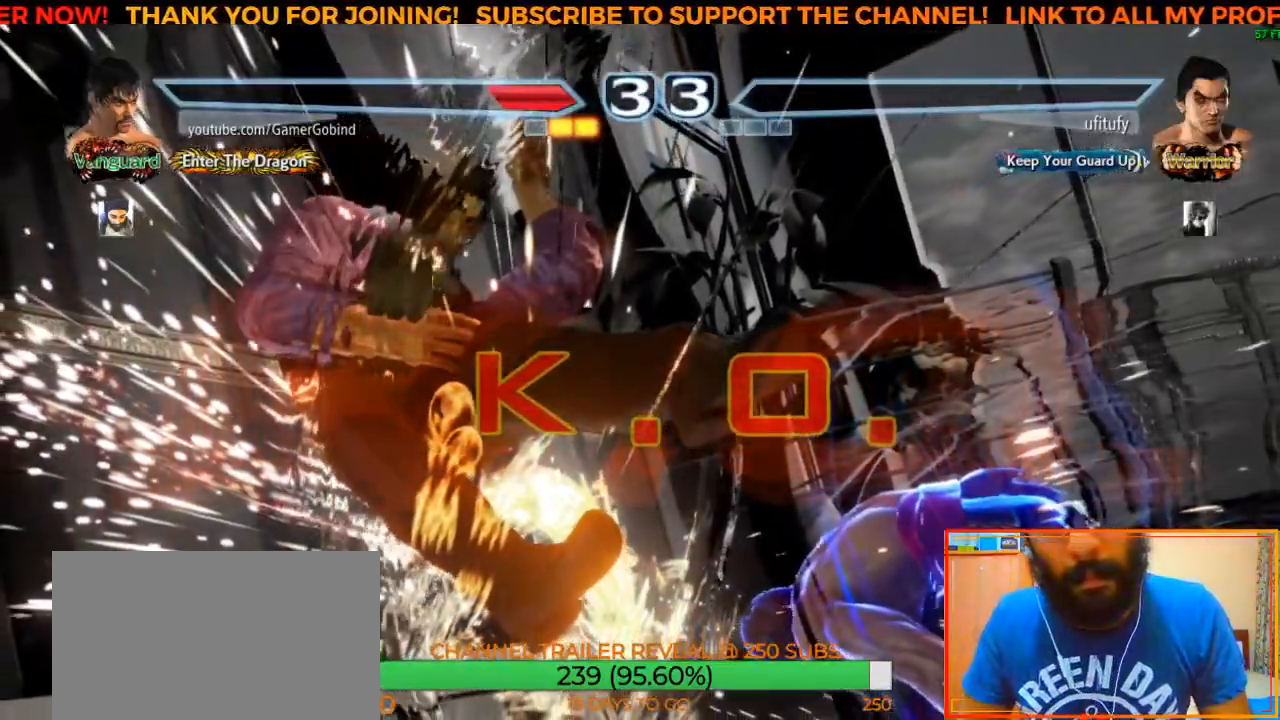
{"buttons": ["R2"], "left_stick": "center", "events": []}
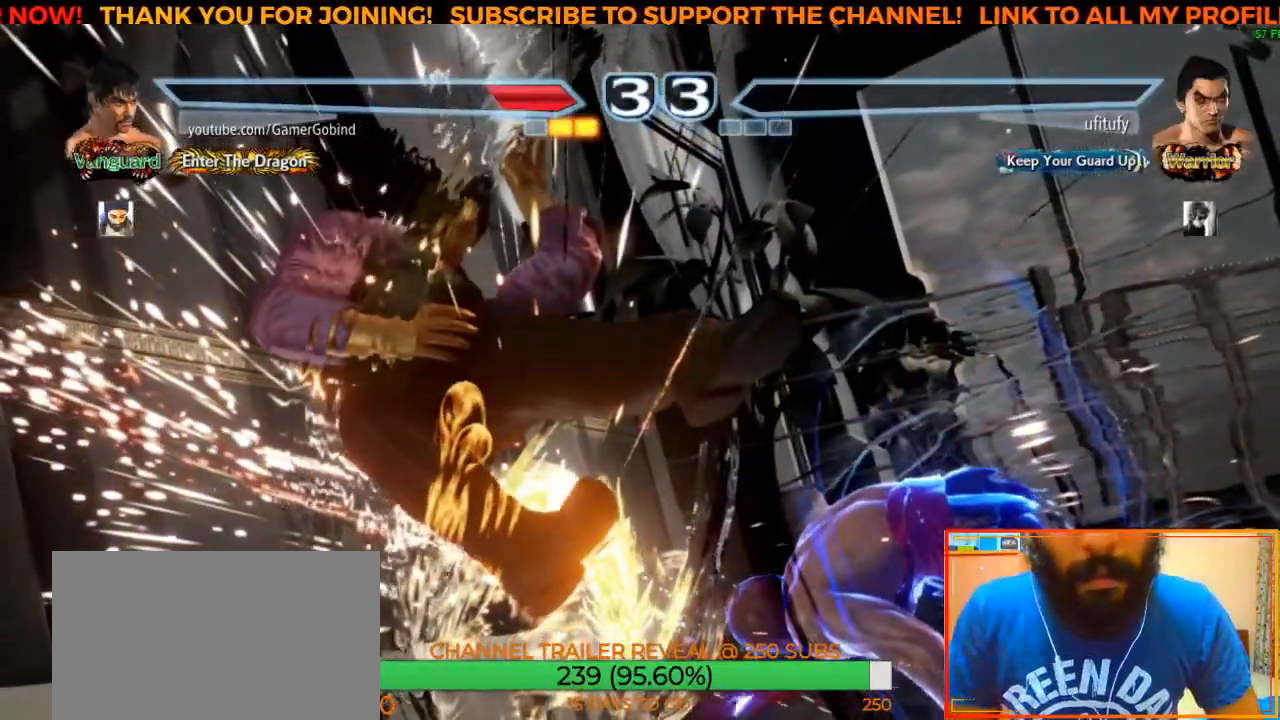
{"buttons": ["R2"], "left_stick": "center", "events": []}
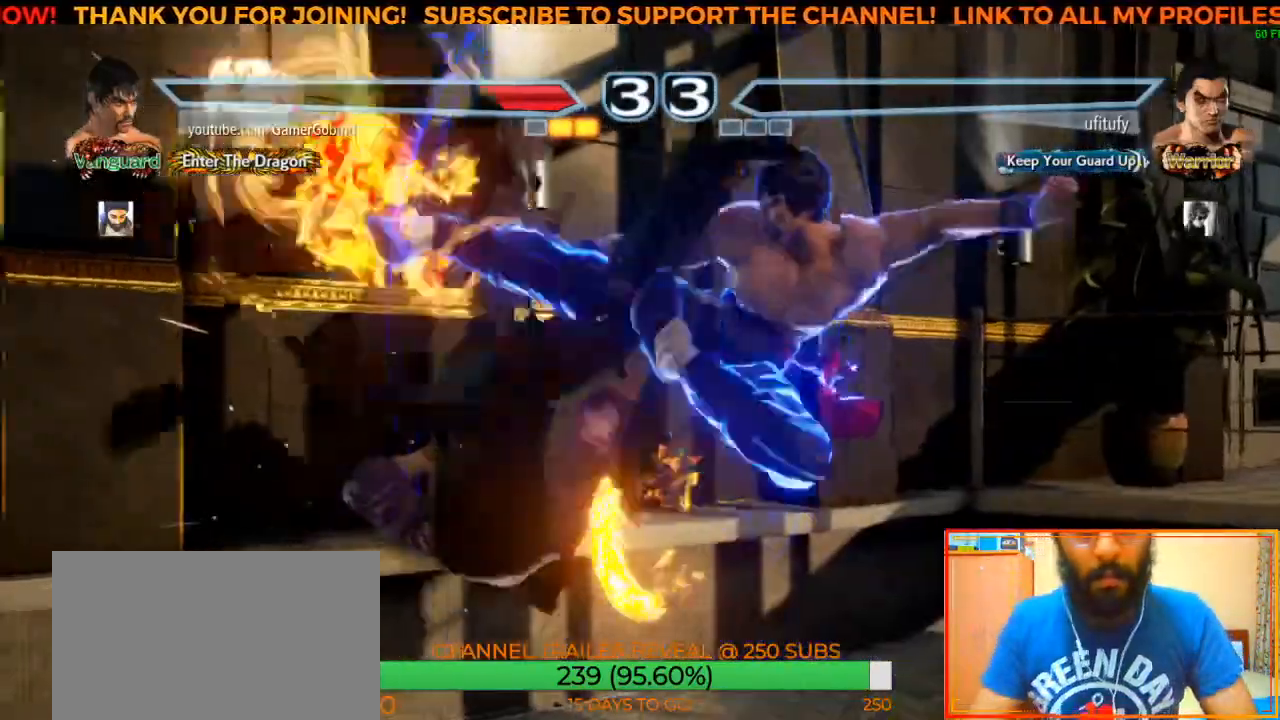
{"buttons": [], "left_stick": "center", "events": [[133, "R2", "up"]]}
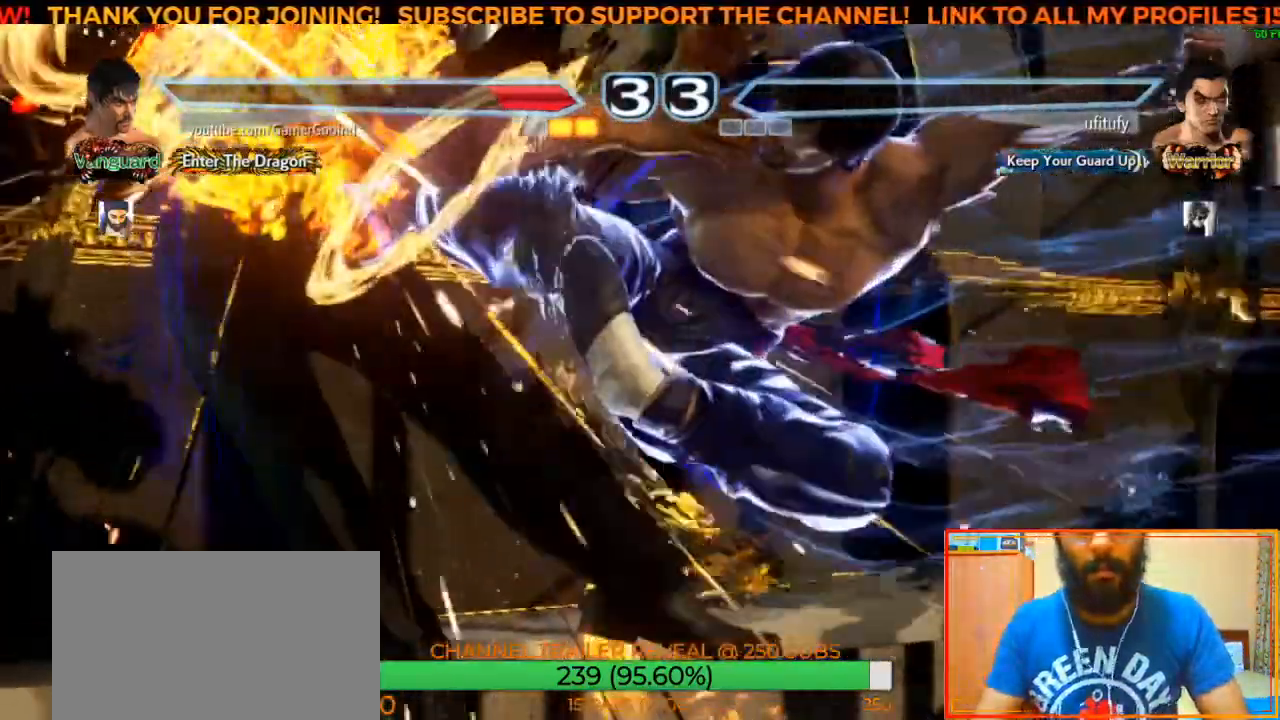
{"buttons": [], "left_stick": "center", "events": []}
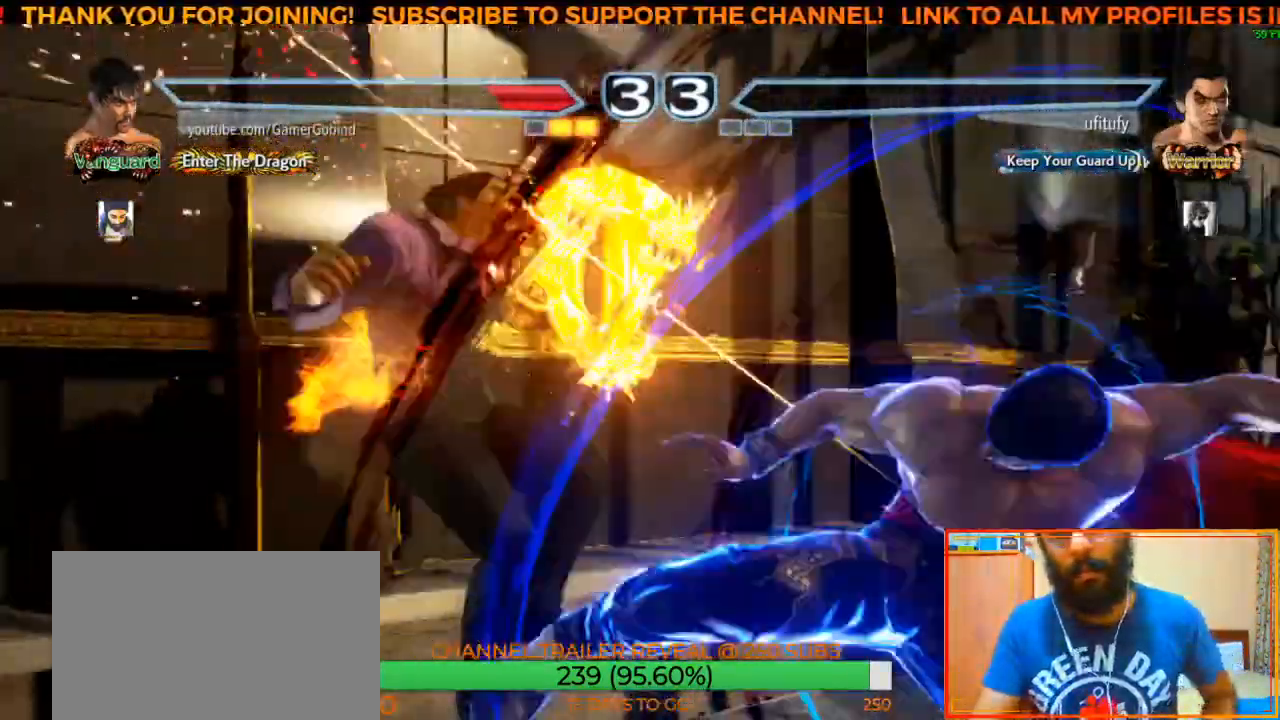
{"buttons": [], "left_stick": "center", "events": []}
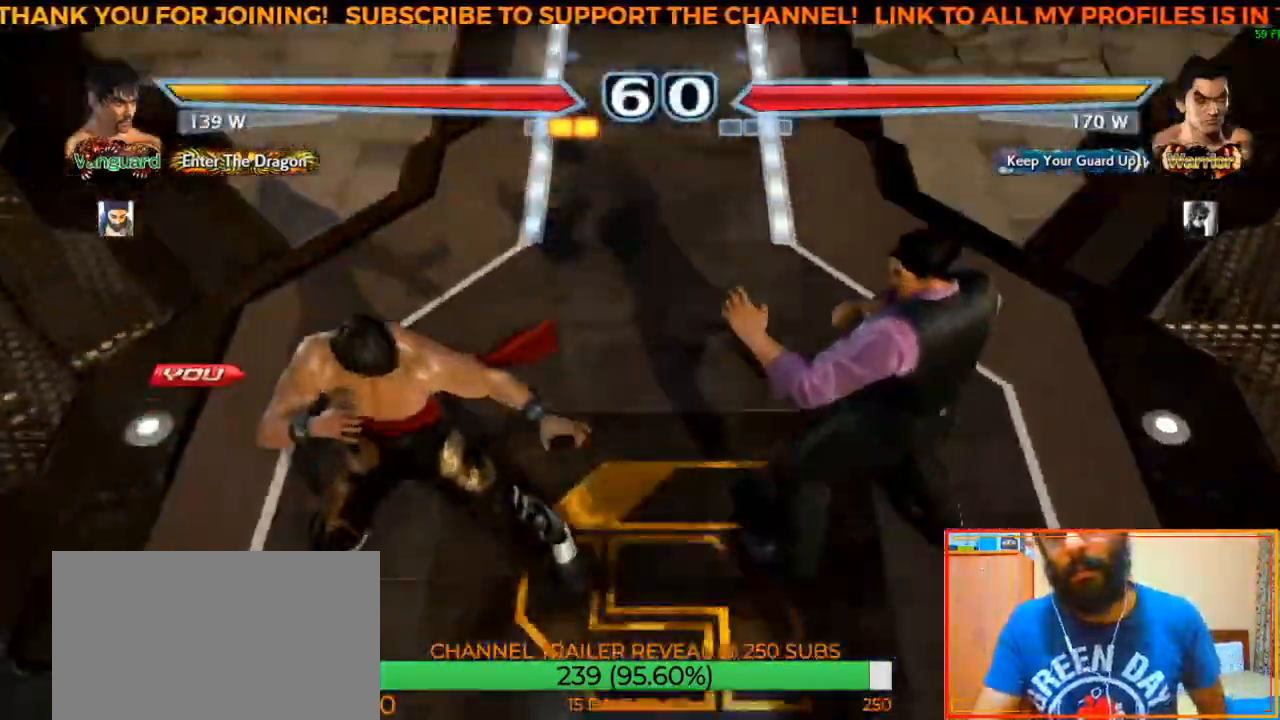
{"buttons": [], "left_stick": "center", "events": []}
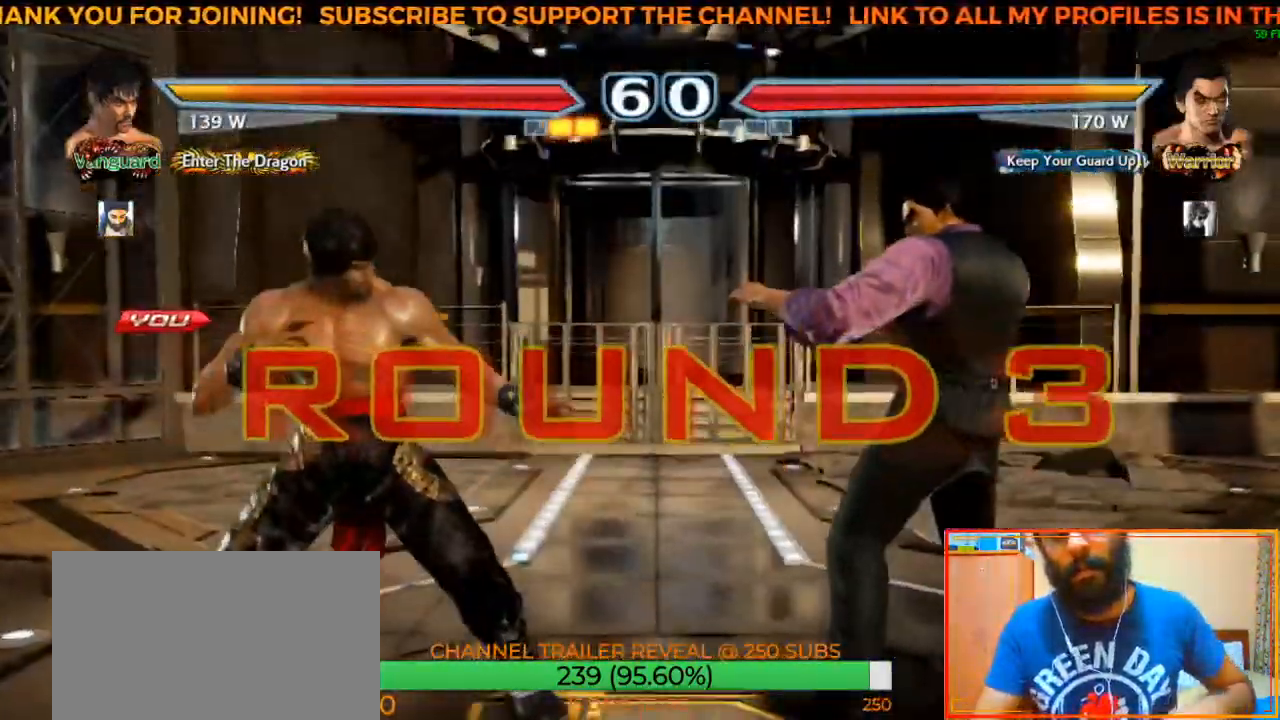
{"buttons": [], "left_stick": "center", "events": []}
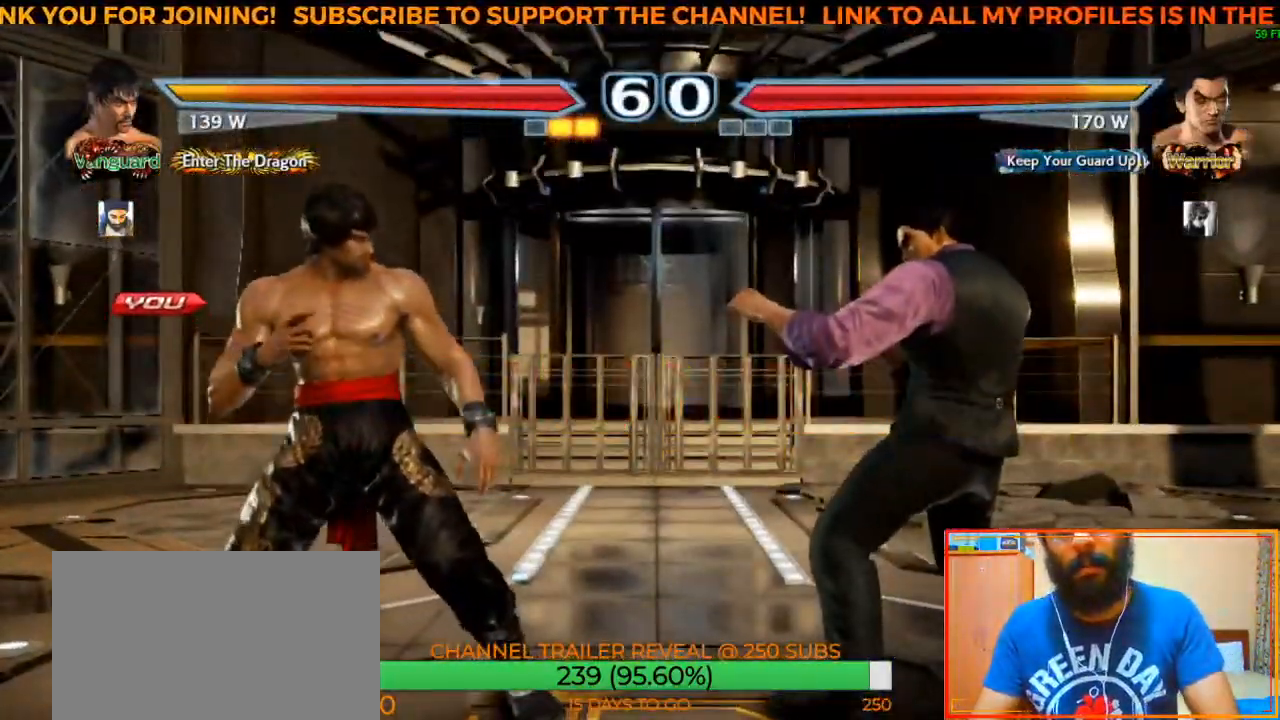
{"buttons": [], "left_stick": "center", "events": []}